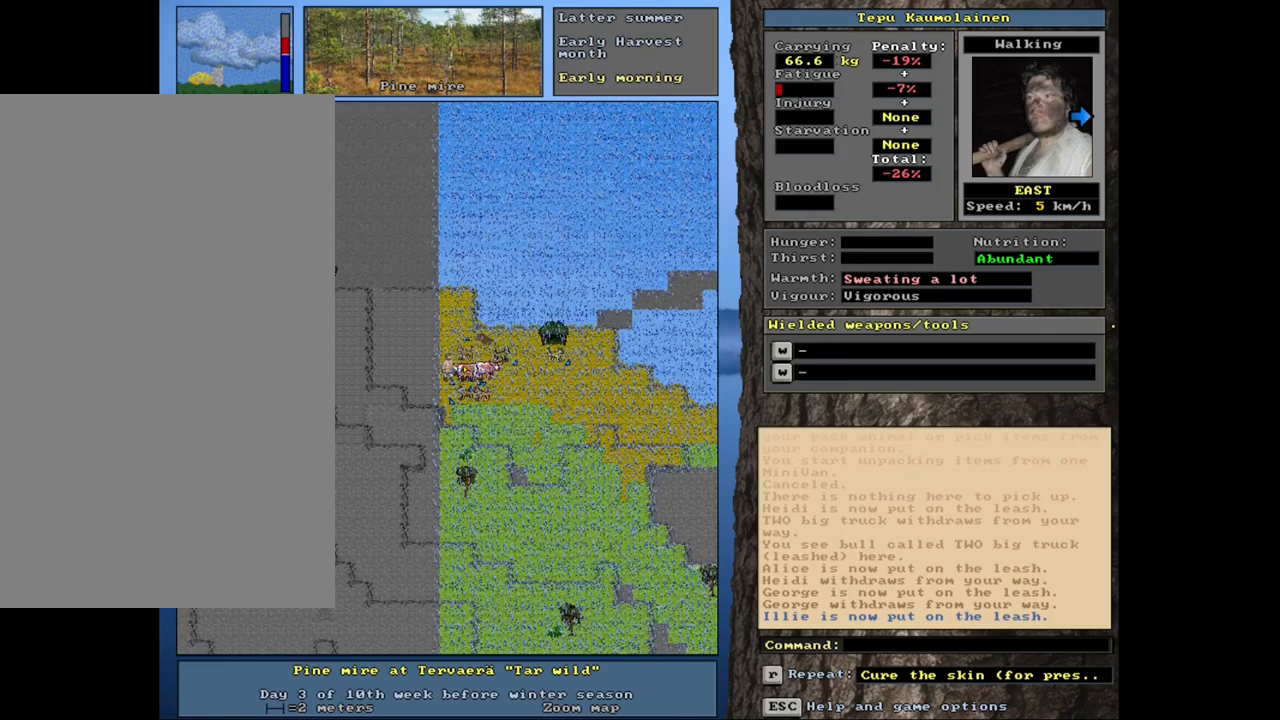
Gameplay with keyboard and mouse; each line is a JSON object with the keys and mouse buttons held at the frame after it. "events" lists presses ("down") and releases ("up") of ".", "/", "0", "1", "2", "3", "4", "5", "6", "8", "9", "a", "alt_l", "alt_r", "b", "backslash", "backspace", "c", "caps_lock", "comma", "ctrl_l", "ctrl_r", "d", "down", "e", "equals", "escape", "f", "f1", "f10", "f11", "f12", "f2", "f3", "f4", "f5", "f6", "f7", "f8", "f9", "g", "h", "i", "j", "k", "l", "lbracket", "left", "minus", "n", "num0", "num1", "num2", "num3", "num4", "num5", "num6", "num7", "num8", "num9", "o", "p", "q", "quote", "r", "rbracket", "return", "right", "s", "semicolon", "shift_l", "shift_r", "space", "super", "t", "tab", "tilde", "up", "v", "w", "x", "y", "z", "mouse_left", "mouse_wheel", "mouse_right", "mouse_mb4" and "mouse_mb5" between this image and that frame as [ms after this image, input, new state], when the widget could be followed in between. "mouse_left", "mouse_wheel", "mouse_right", "mouse_mb4", "mouse_mb5" = the "left", "wheel", "right", "mb4", "mb5" buttons of the "mouse" list. No other keys are recorded. "wheel" means that the mouse wheel is clicked or scrolled. Mouse movement is not recorded. Not read: 7 m other_keys u.
{"keys": [], "mouse": [], "events": [[33, "num6", "down"], [50, "num6", "up"]]}
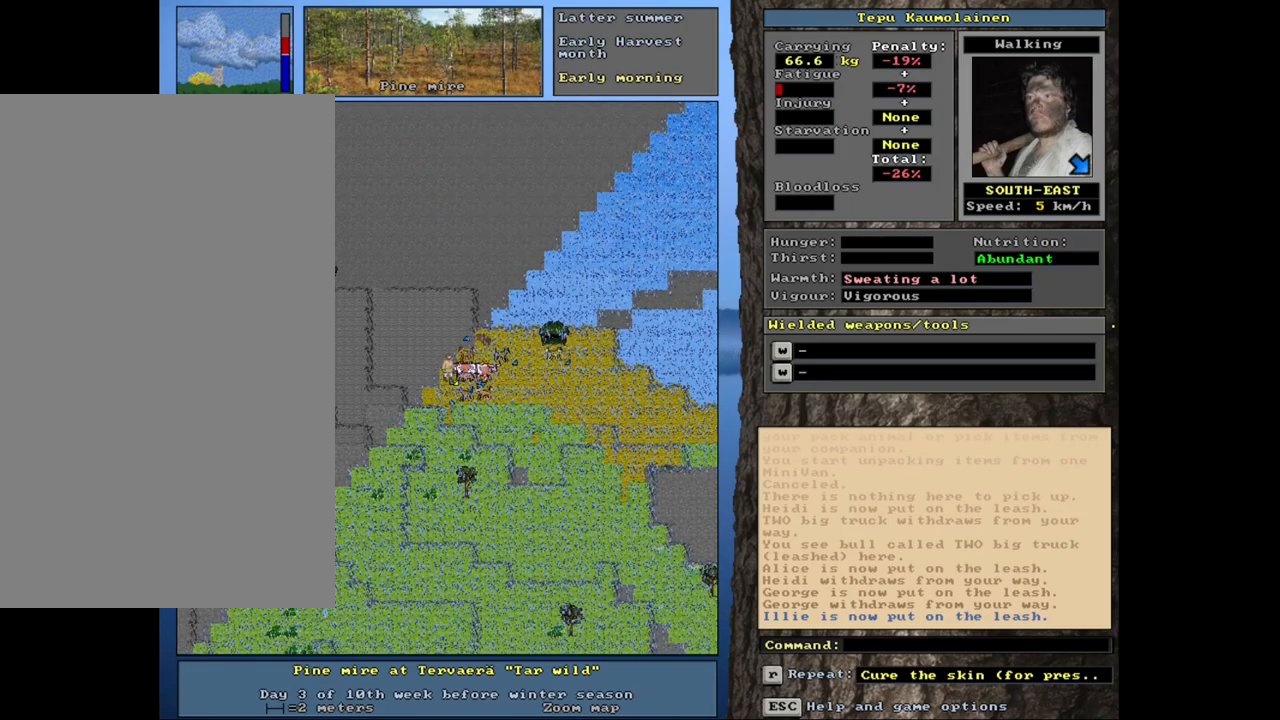
{"keys": [], "mouse": [], "events": []}
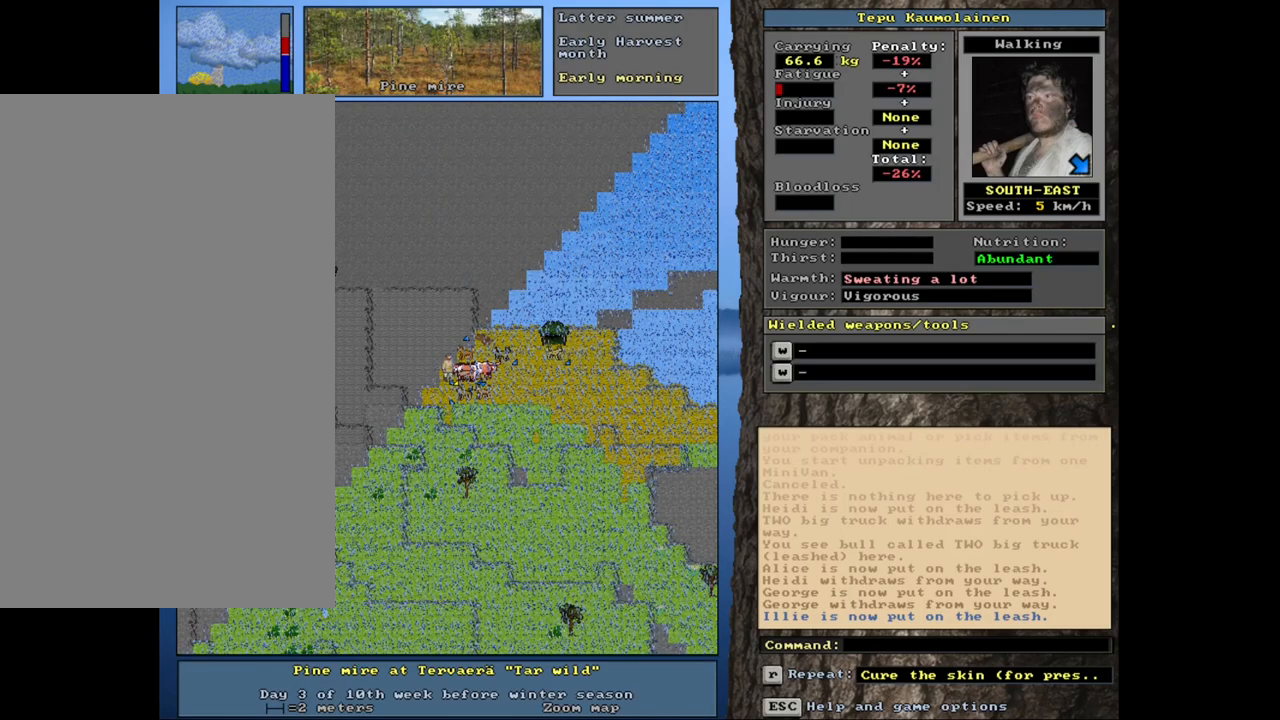
{"keys": [], "mouse": [], "events": []}
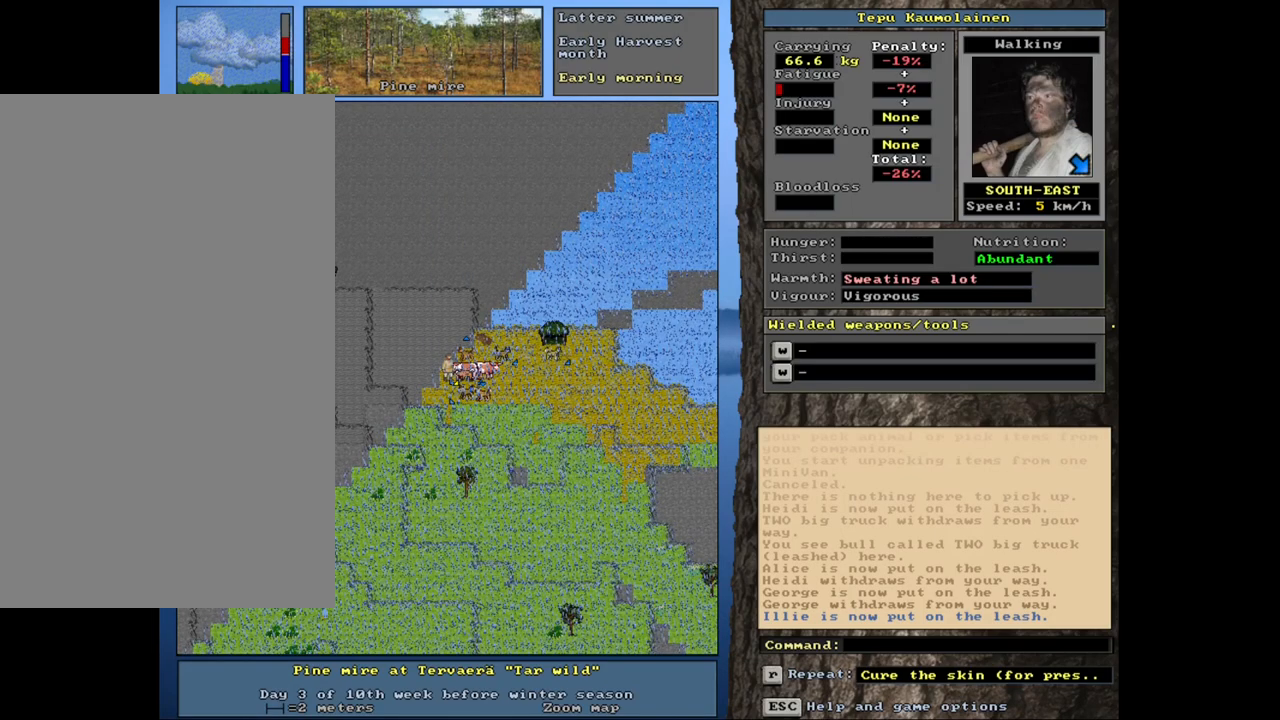
{"keys": ["f3"], "mouse": [], "events": [[417, "f3", "down"]]}
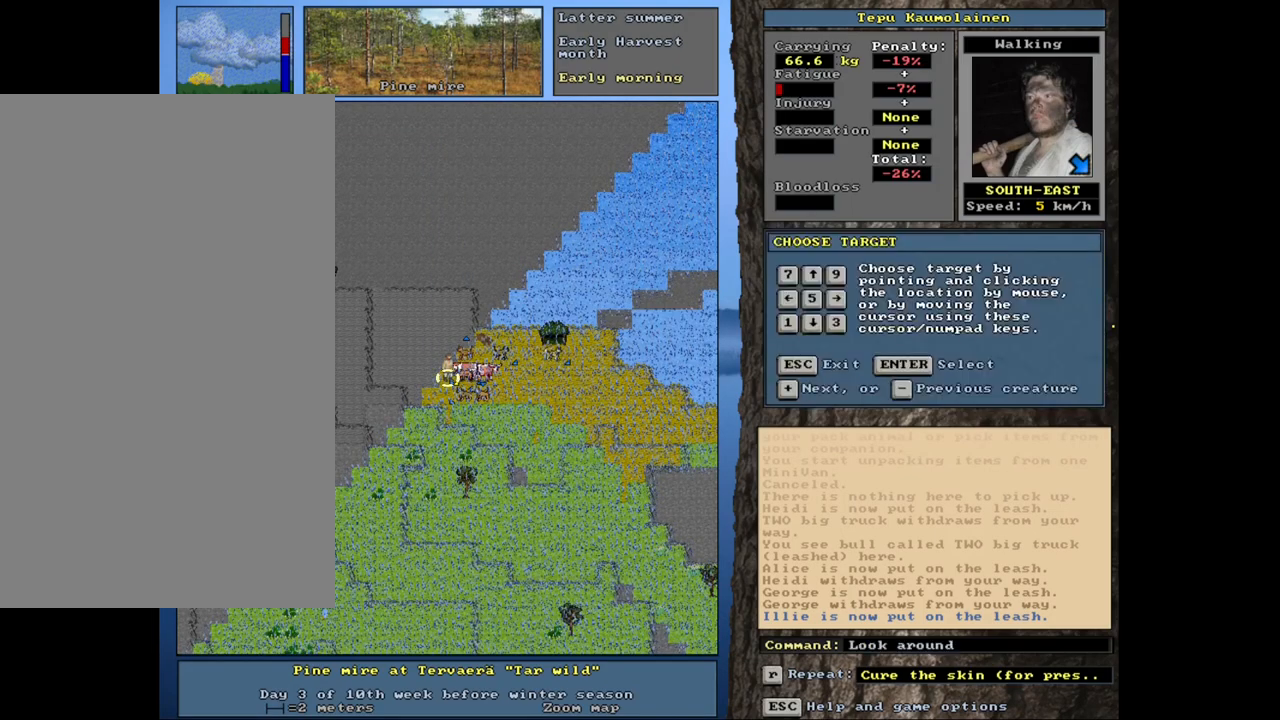
{"keys": ["shift_l"], "mouse": [], "events": [[33, "f3", "up"], [300, "shift_l", "down"], [350, "equals", "down"], [467, "equals", "up"]]}
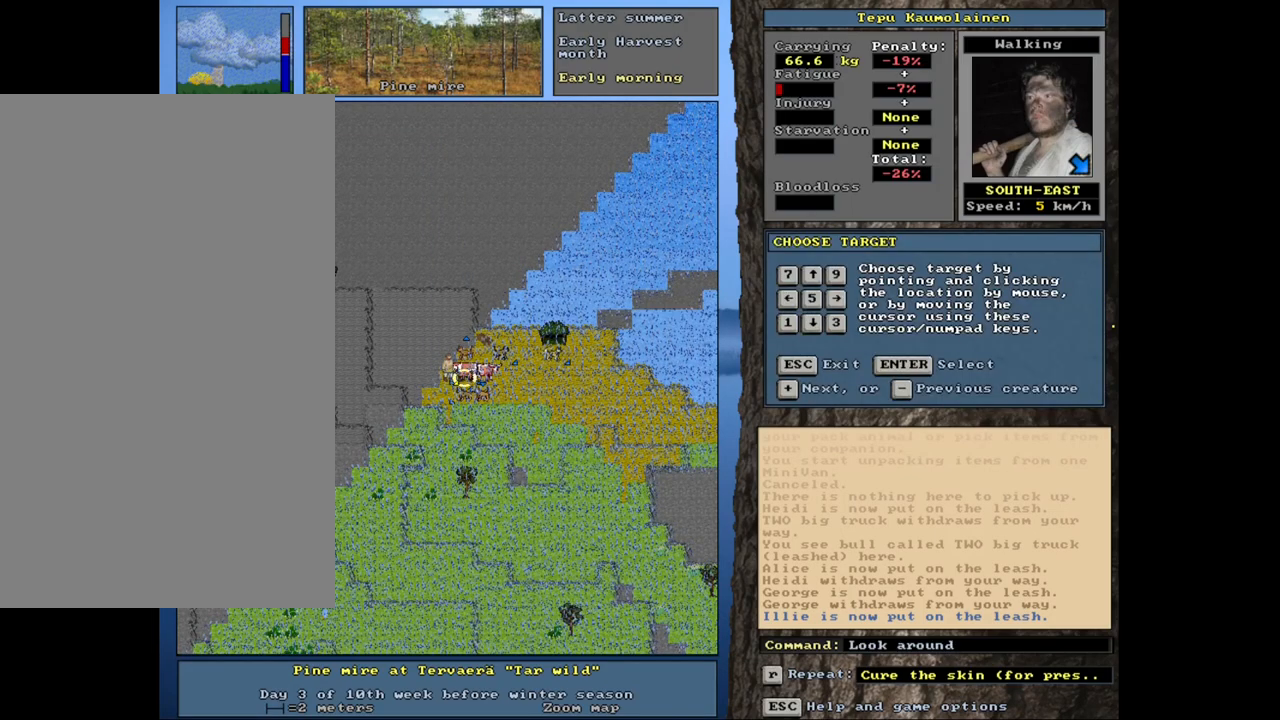
{"keys": ["shift_l"], "mouse": [], "events": [[167, "equals", "down"], [267, "equals", "up"], [383, "equals", "down"], [483, "equals", "up"]]}
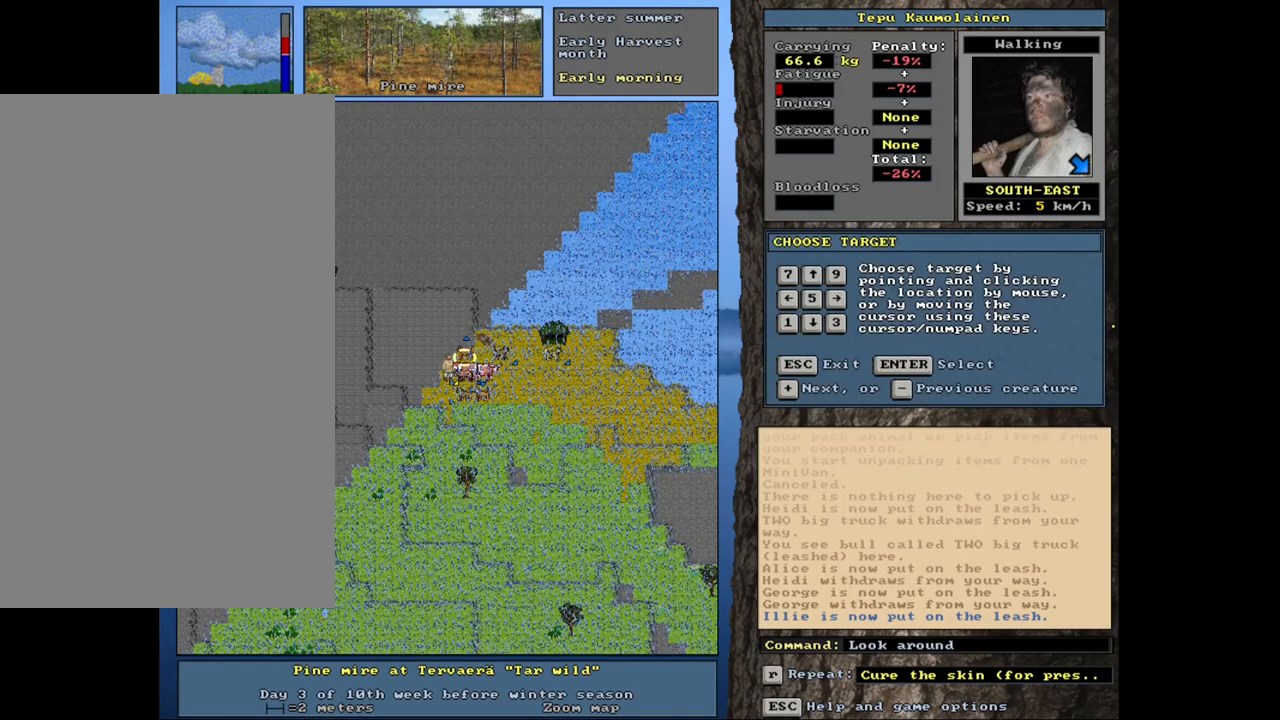
{"keys": ["equals", "shift_l"], "mouse": [], "events": [[50, "equals", "down"], [150, "equals", "up"], [217, "equals", "down"], [317, "equals", "up"], [417, "equals", "down"]]}
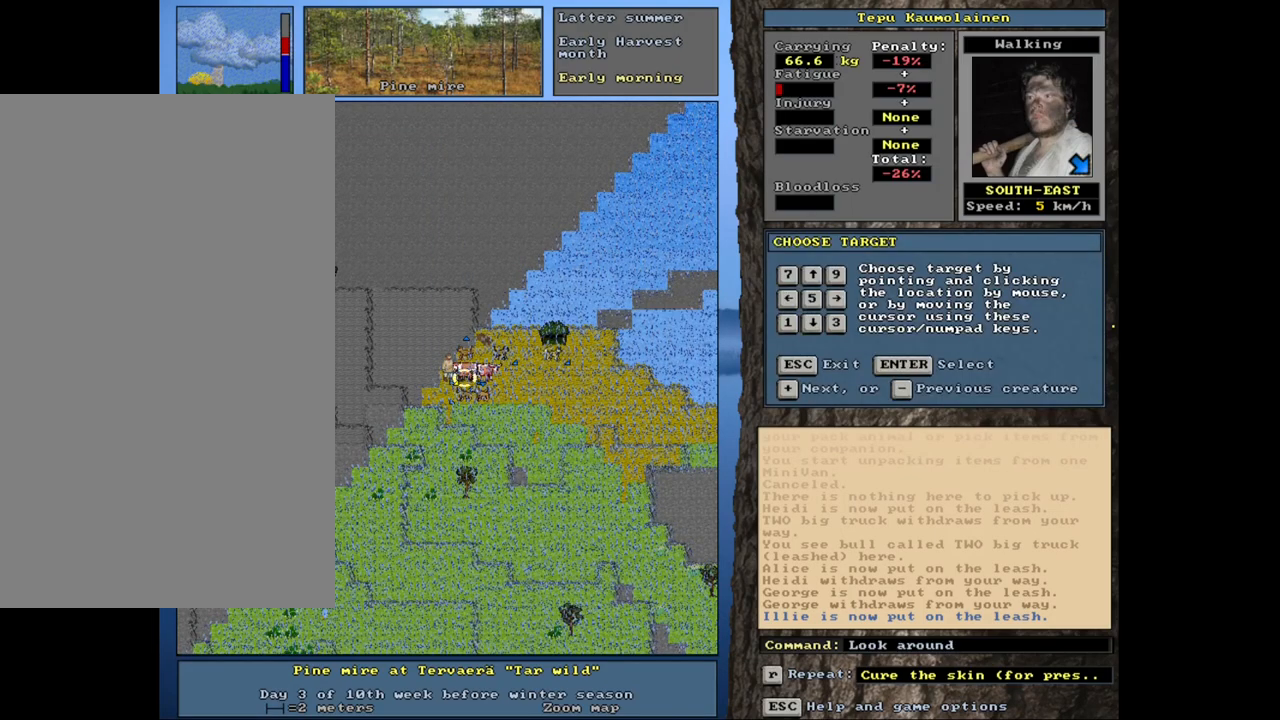
{"keys": [], "mouse": [], "events": [[17, "equals", "up"], [167, "equals", "down"], [267, "equals", "up"], [367, "shift_l", "up"]]}
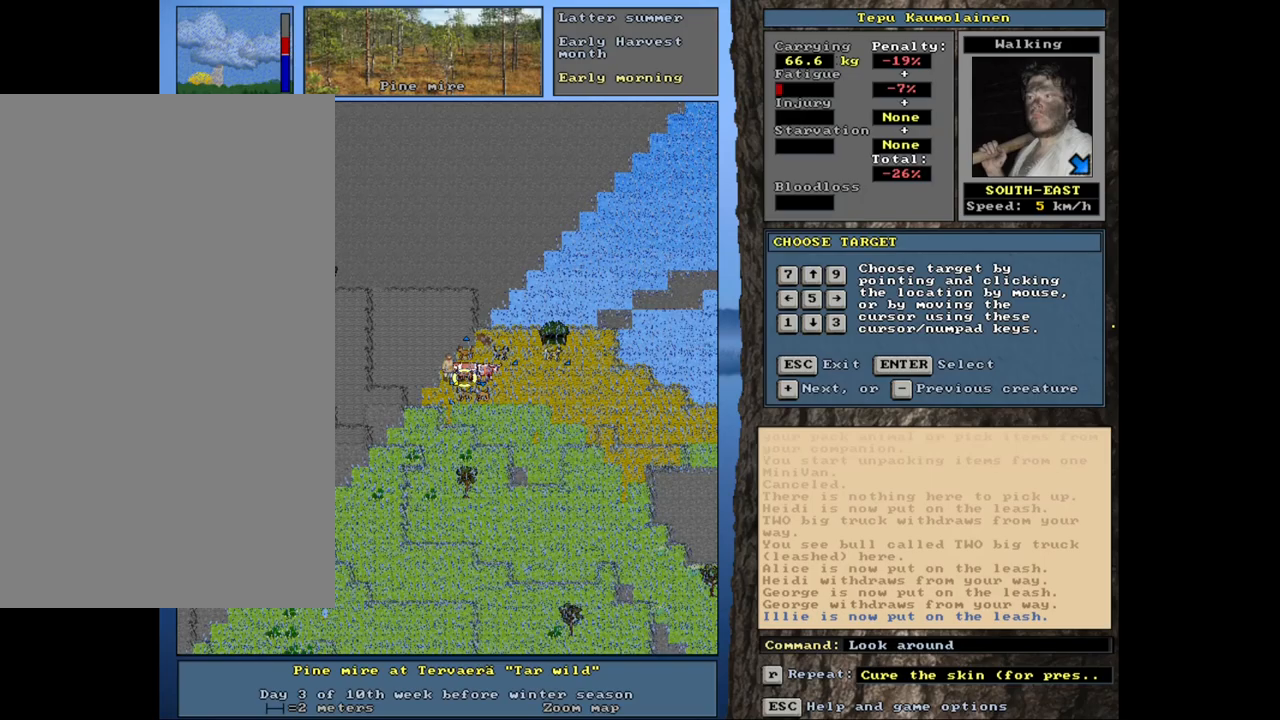
{"keys": ["ctrl_l"], "mouse": [], "events": [[17, "escape", "down"], [67, "escape", "up"], [267, "ctrl_l", "down"]]}
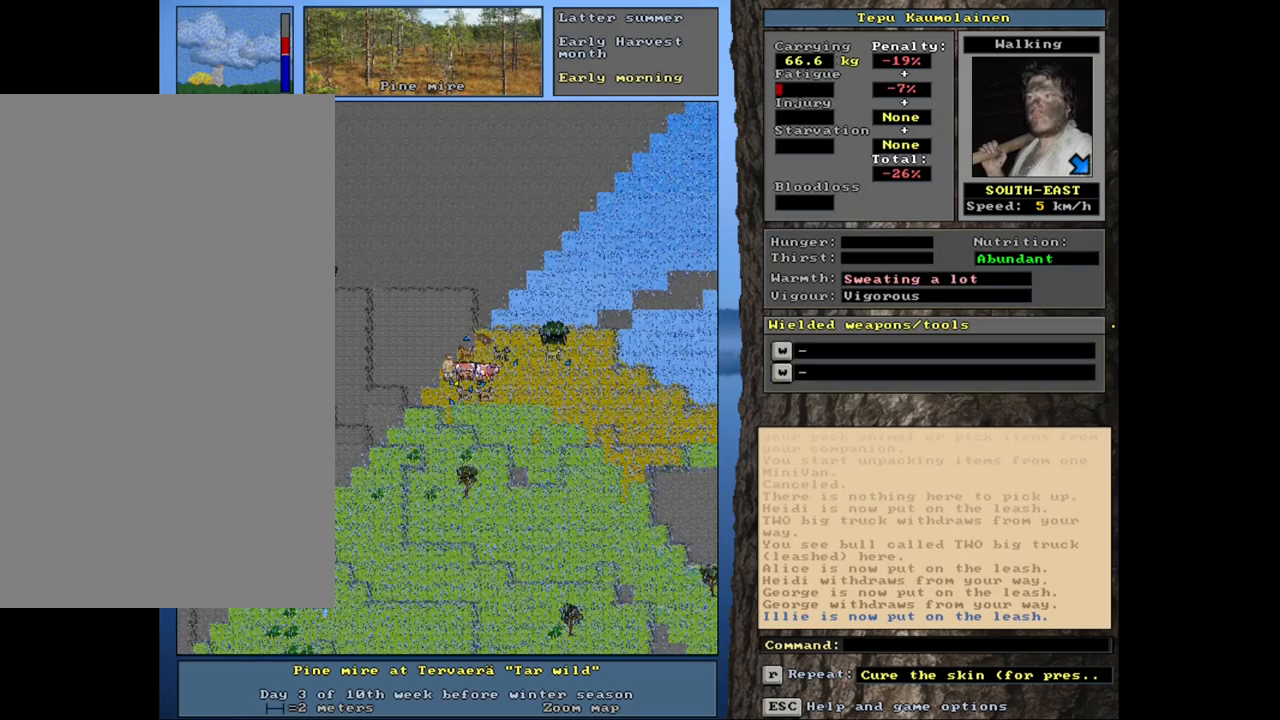
{"keys": ["ctrl_l"], "mouse": [], "events": [[67, "num9", "down"], [150, "num9", "up"], [350, "num6", "down"], [450, "num6", "up"]]}
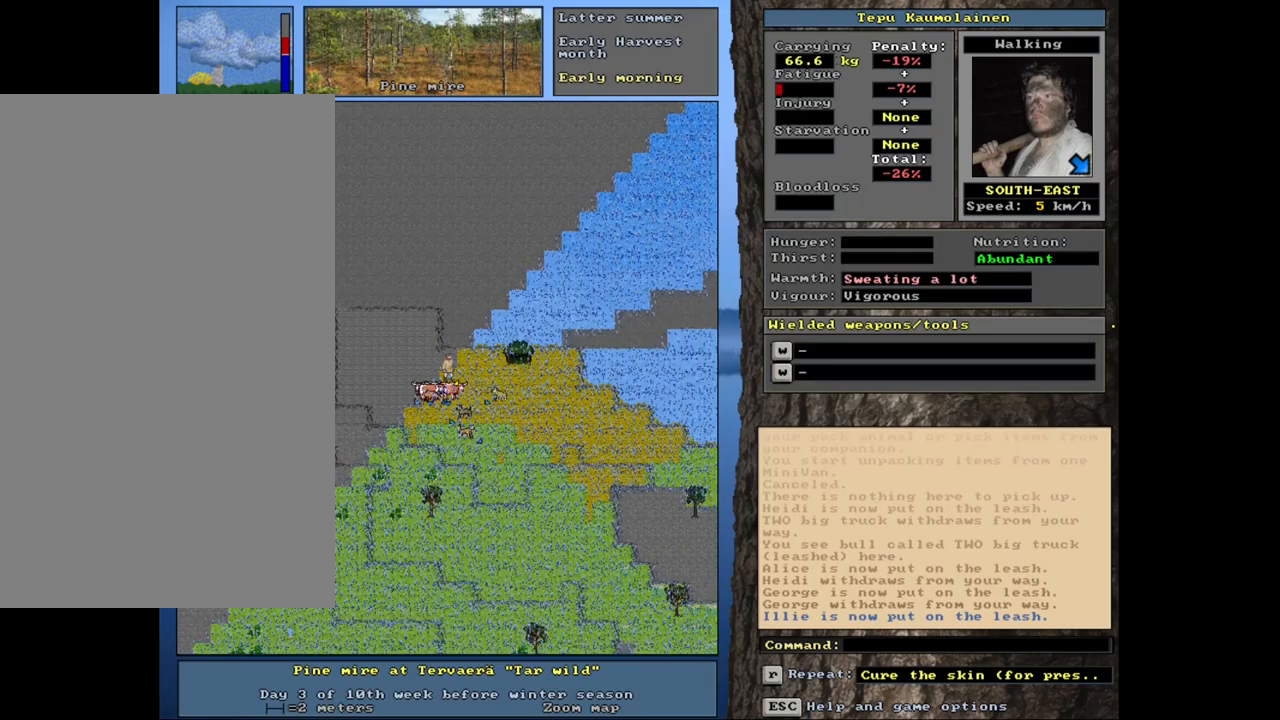
{"keys": ["ctrl_l"], "mouse": [], "events": [[233, "num3", "down"], [300, "num3", "up"]]}
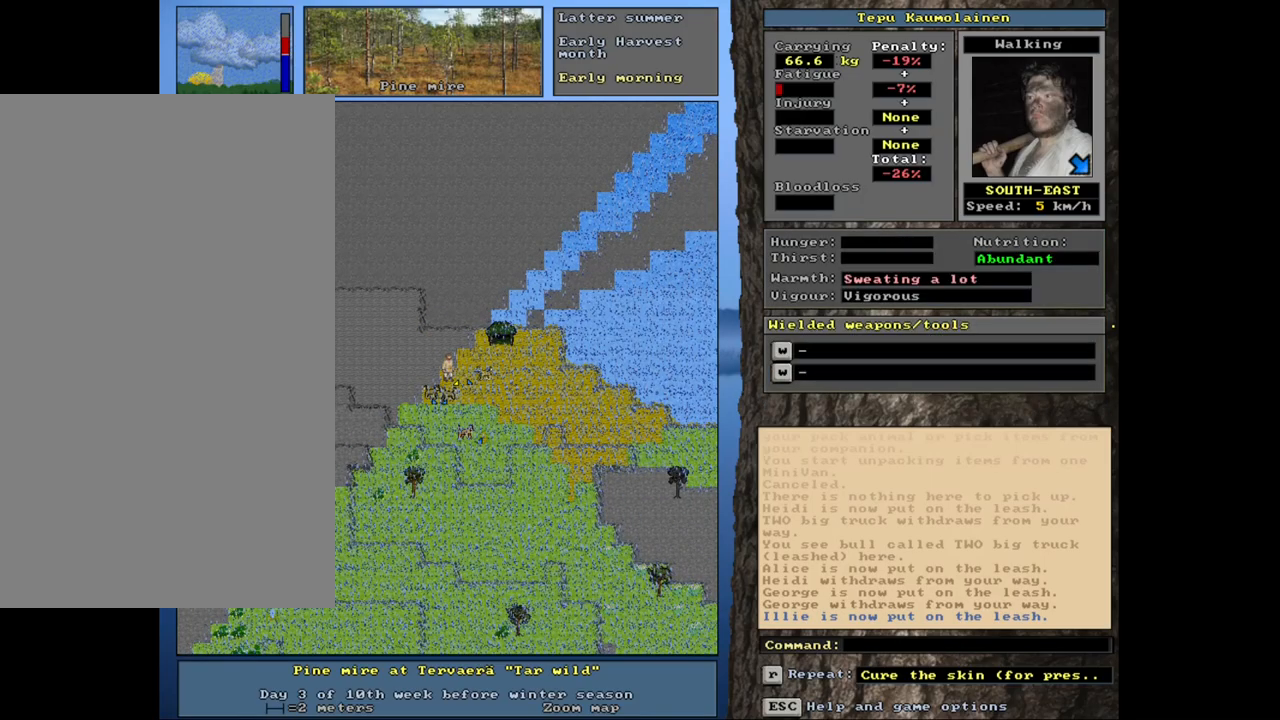
{"keys": [], "mouse": [], "events": [[150, "num6", "down"], [233, "num6", "up"], [350, "ctrl_l", "up"]]}
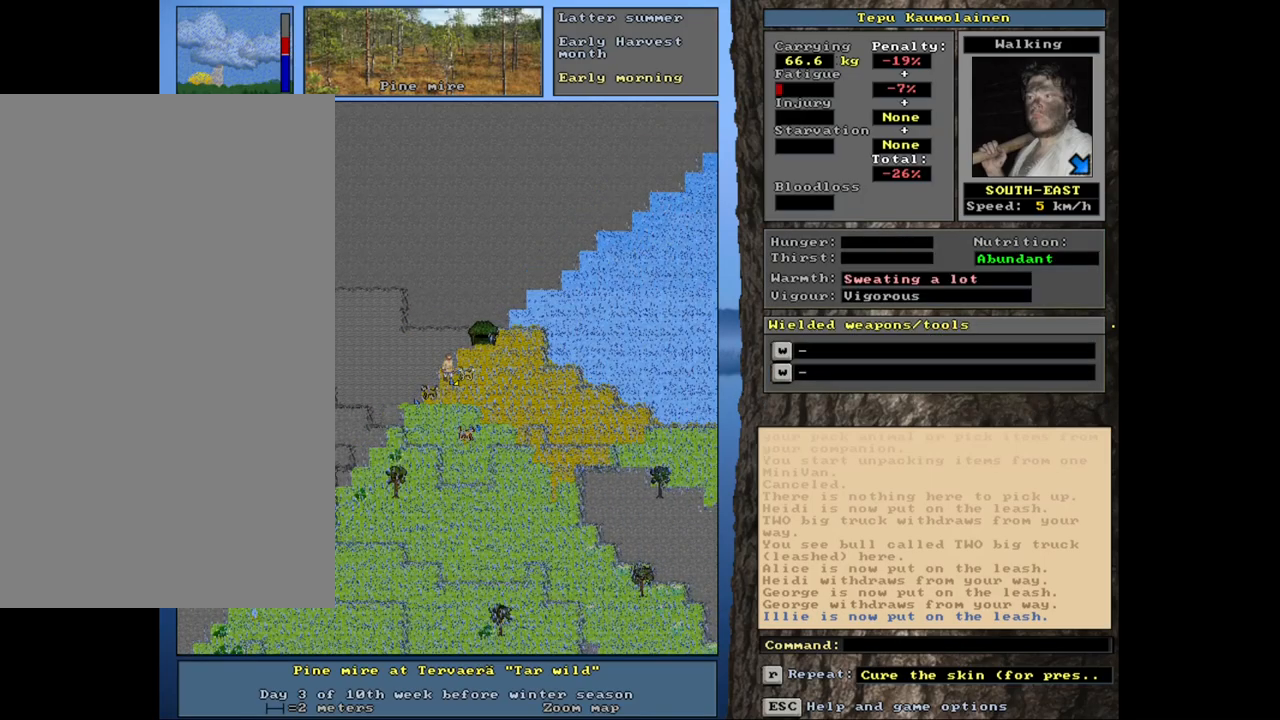
{"keys": [], "mouse": [], "events": [[83, "a", "down"], [183, "a", "up"], [383, "num2", "down"], [500, "num2", "up"]]}
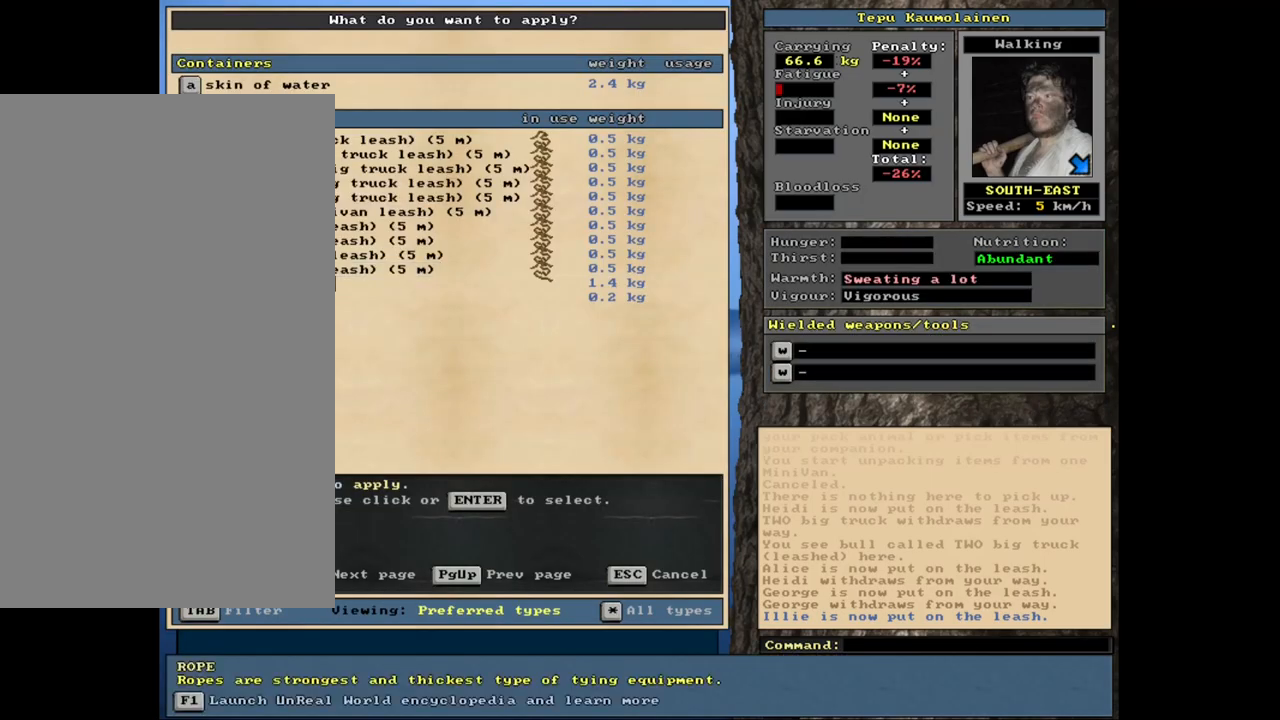
{"keys": [], "mouse": [], "events": []}
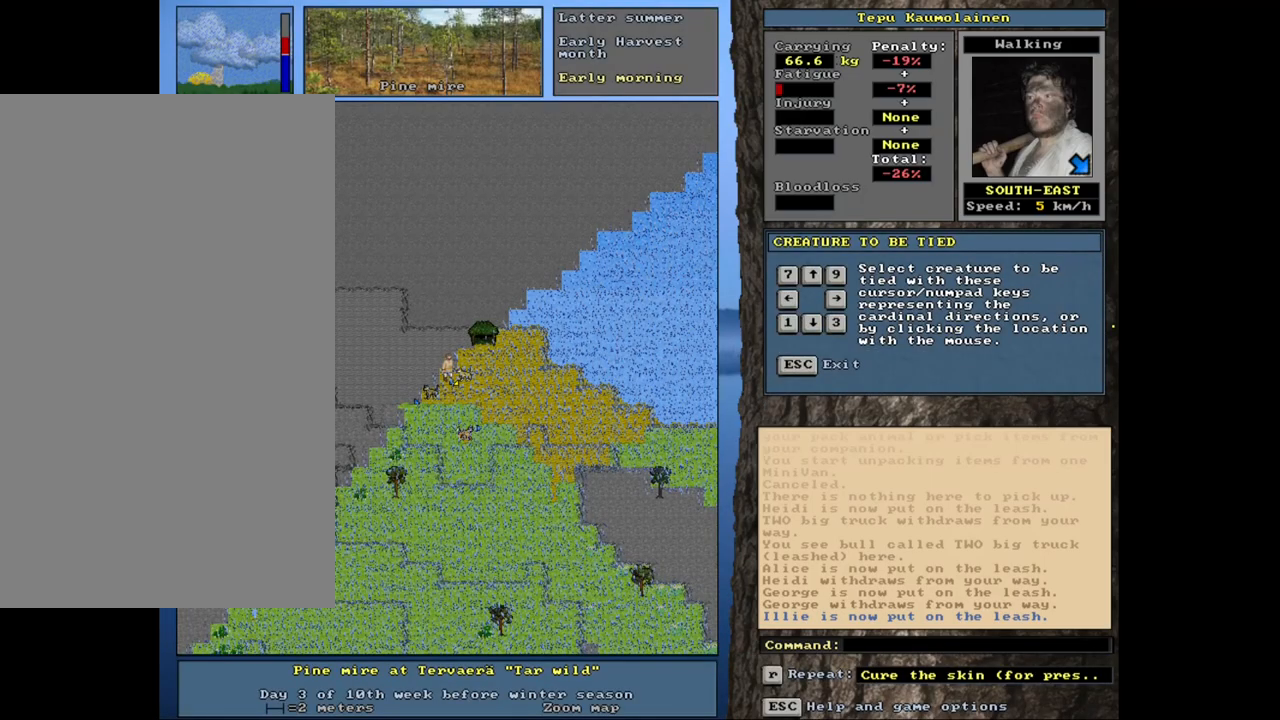
{"keys": [], "mouse": [], "events": [[83, "num6", "down"], [183, "num6", "up"]]}
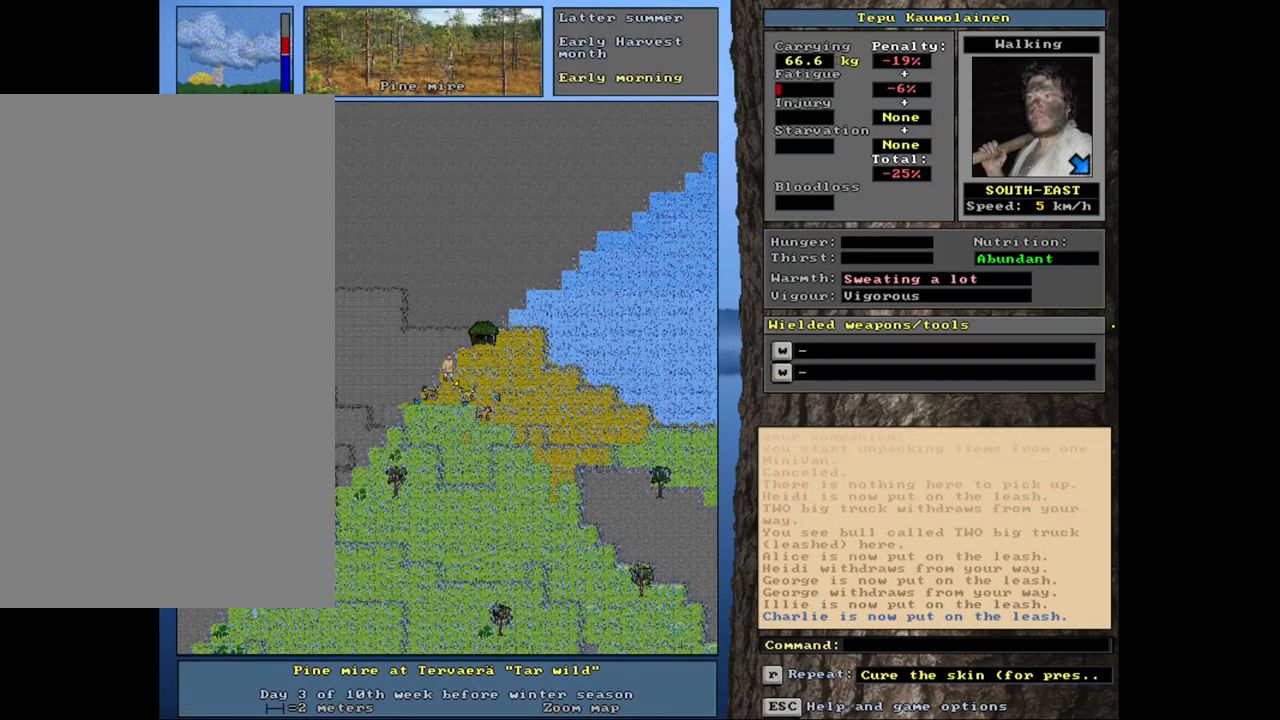
{"keys": [], "mouse": [], "events": [[117, "num4", "down"], [200, "num4", "up"]]}
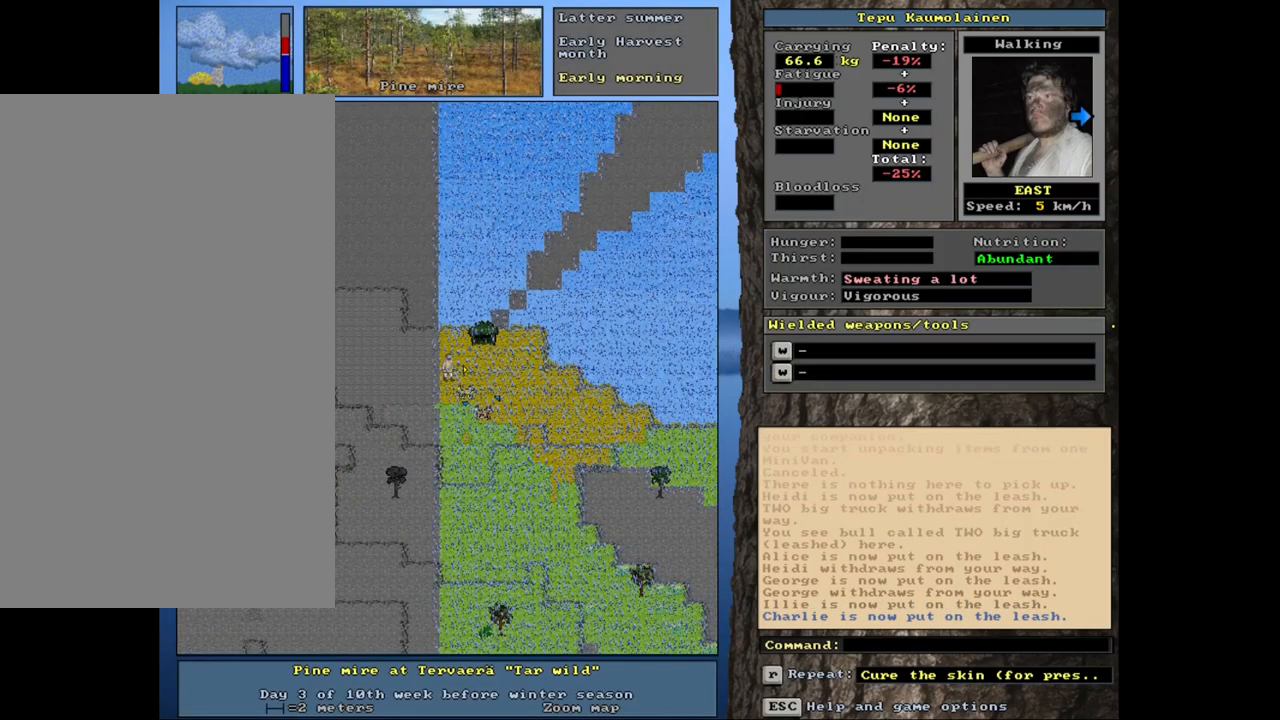
{"keys": ["ctrl_l", "num3"], "mouse": [], "events": [[233, "ctrl_l", "down"], [450, "num3", "down"]]}
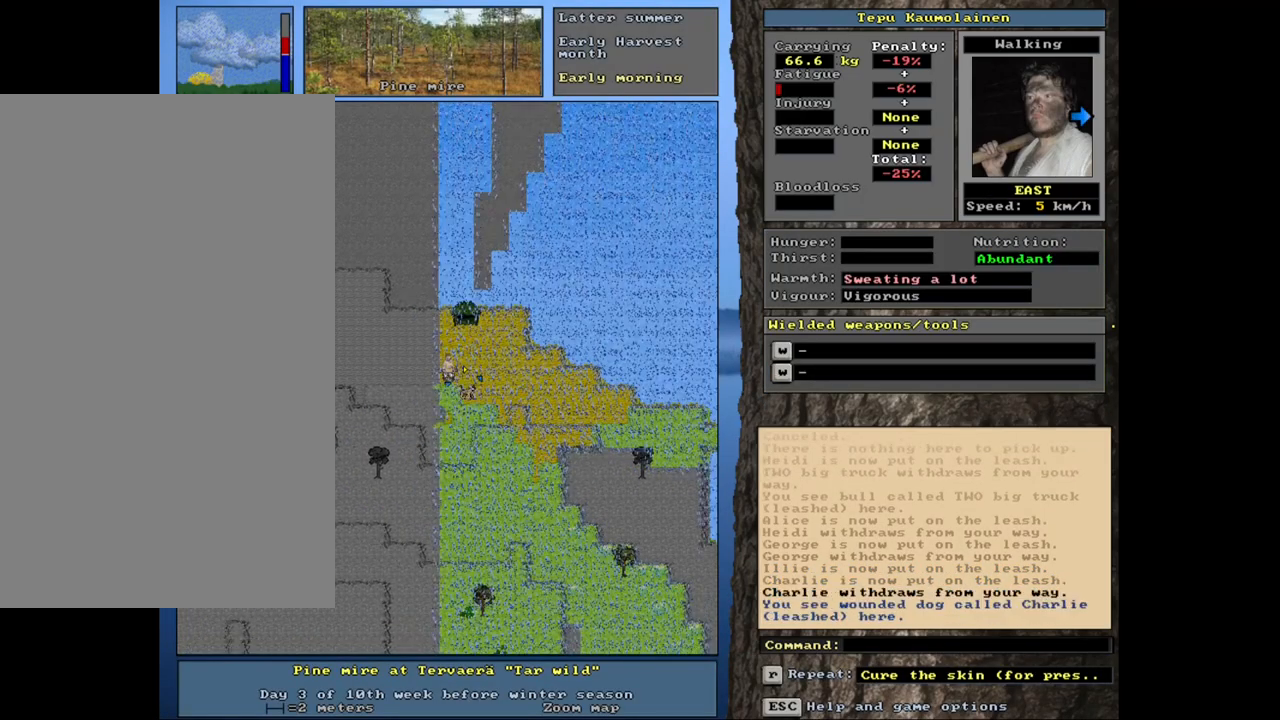
{"keys": [], "mouse": [], "events": [[67, "num3", "up"], [233, "ctrl_l", "up"], [400, "num6", "down"], [500, "num6", "up"]]}
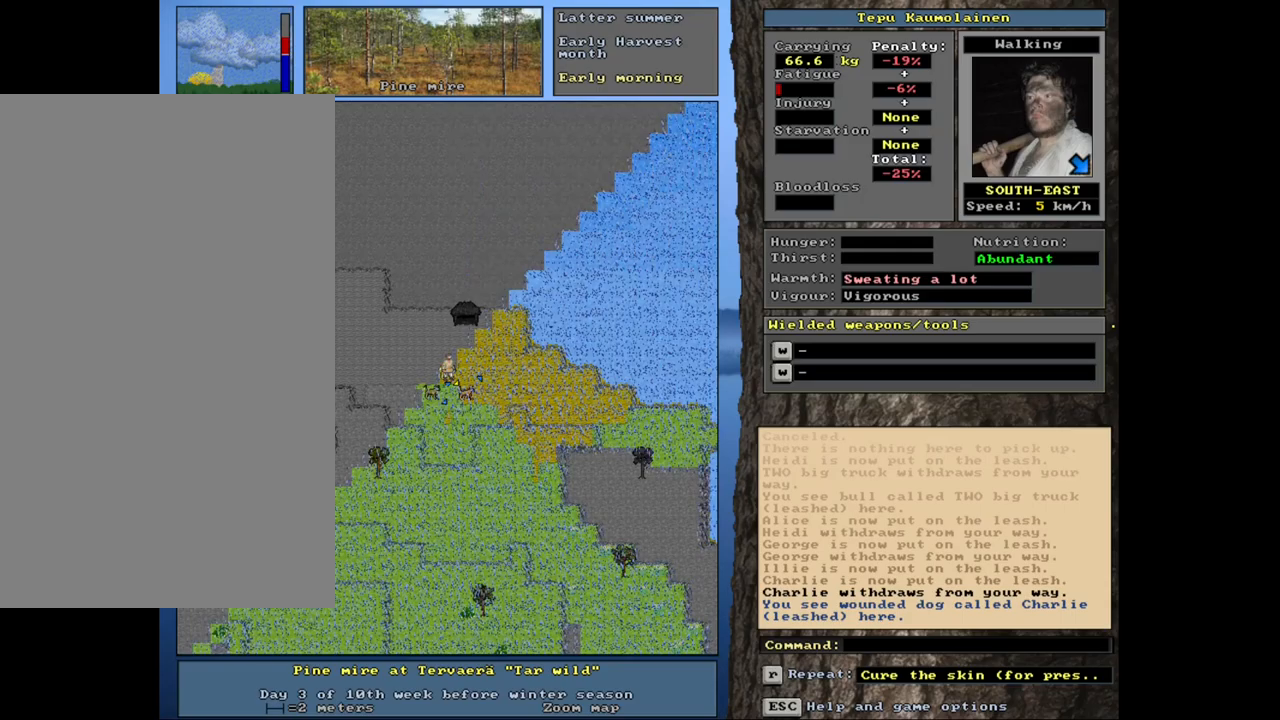
{"keys": [], "mouse": [], "events": [[100, "a", "down"], [217, "a", "up"]]}
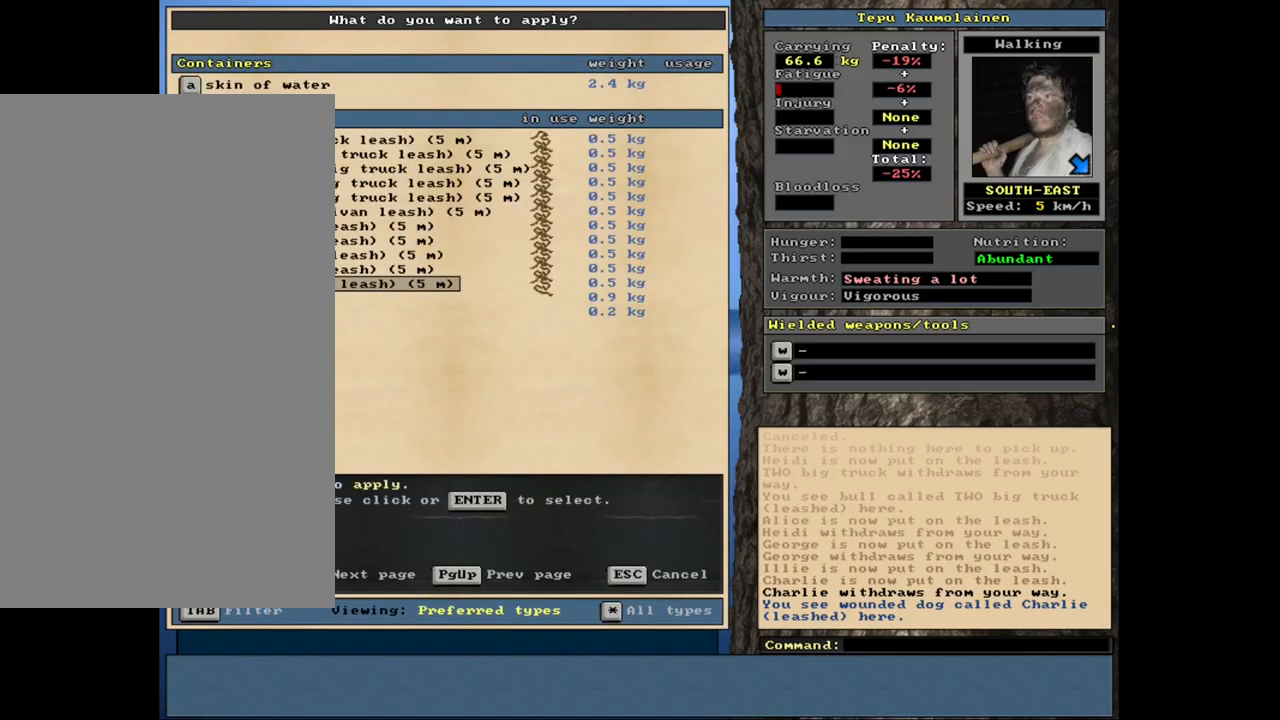
{"keys": [], "mouse": [], "events": [[233, "num2", "down"], [333, "num2", "up"]]}
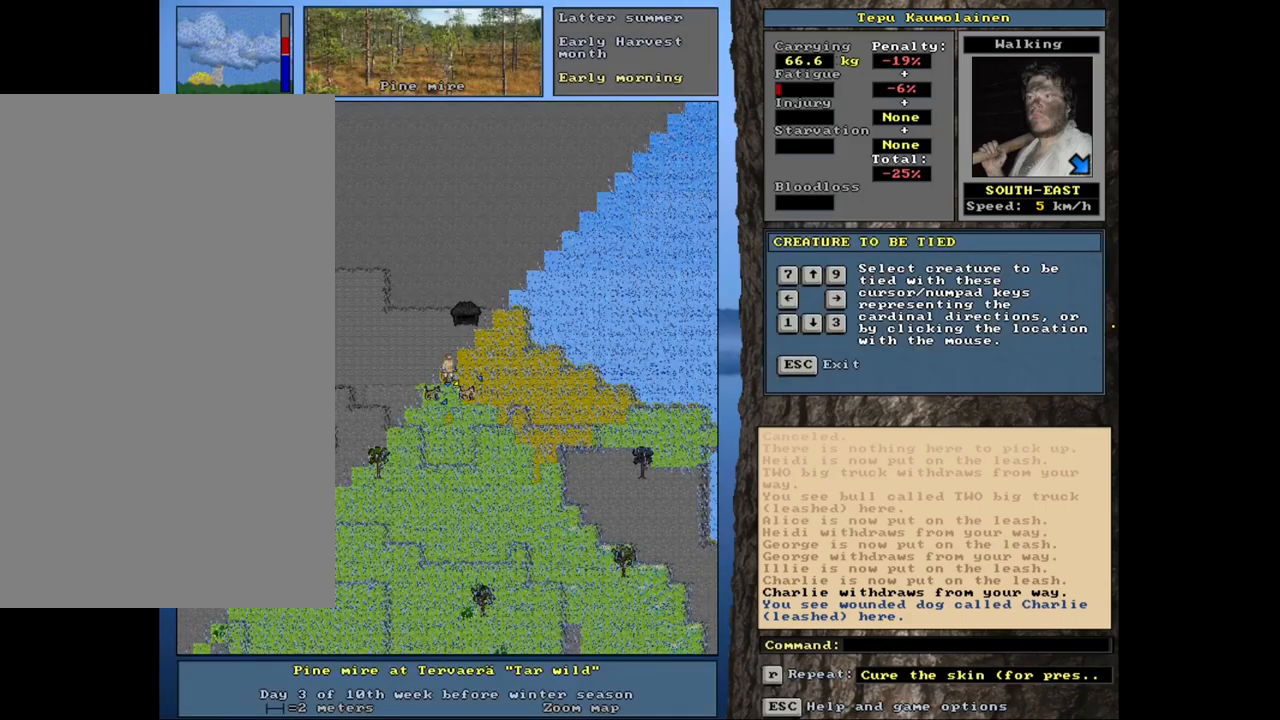
{"keys": ["ctrl_l"], "mouse": [], "events": [[117, "num3", "down"], [217, "num3", "up"], [467, "ctrl_l", "down"]]}
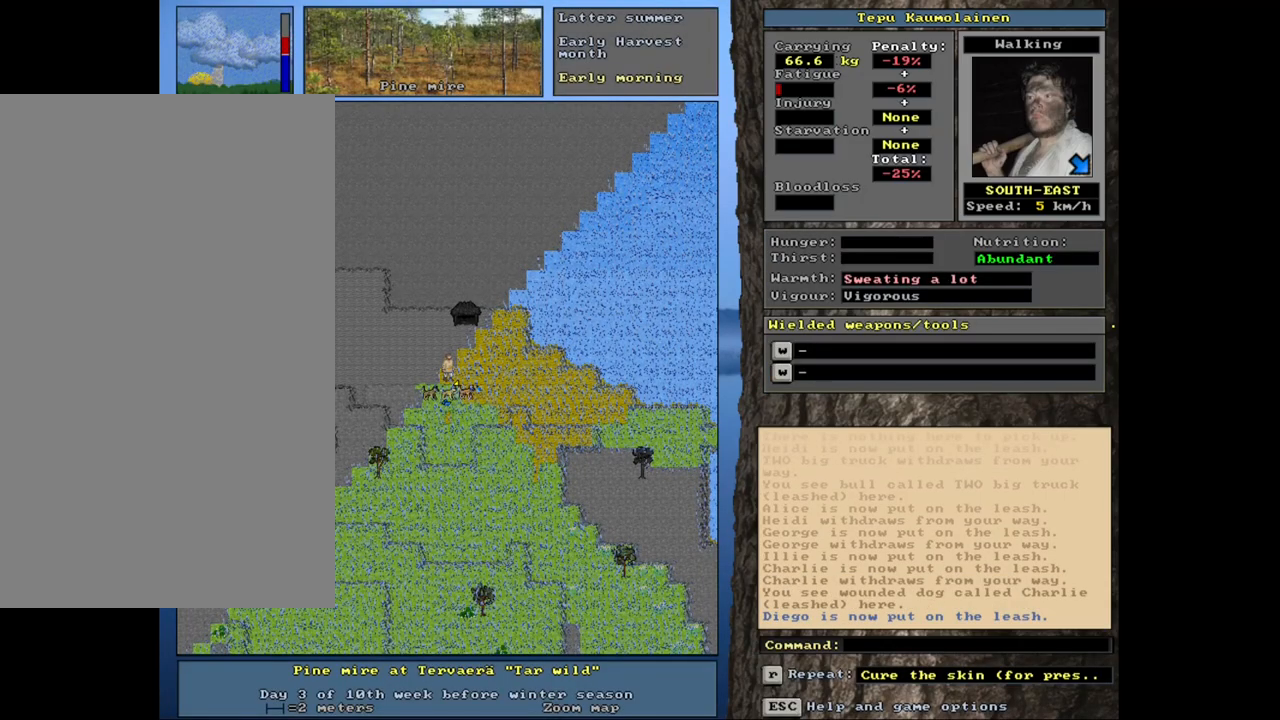
{"keys": [], "mouse": [], "events": [[333, "ctrl_l", "up"]]}
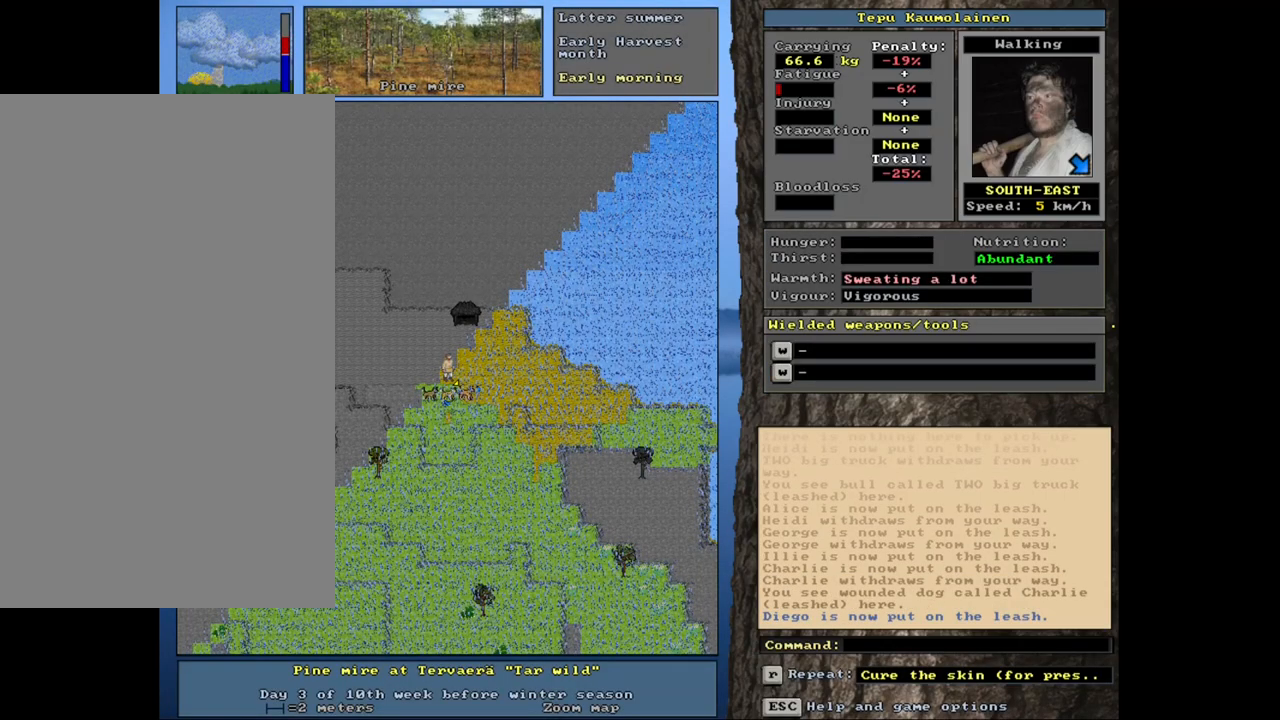
{"keys": ["ctrl_l", "num3"], "mouse": [], "events": [[50, "num6", "down"], [133, "num6", "up"], [183, "ctrl_l", "down"], [333, "num3", "down"], [433, "num3", "up"], [500, "num3", "down"]]}
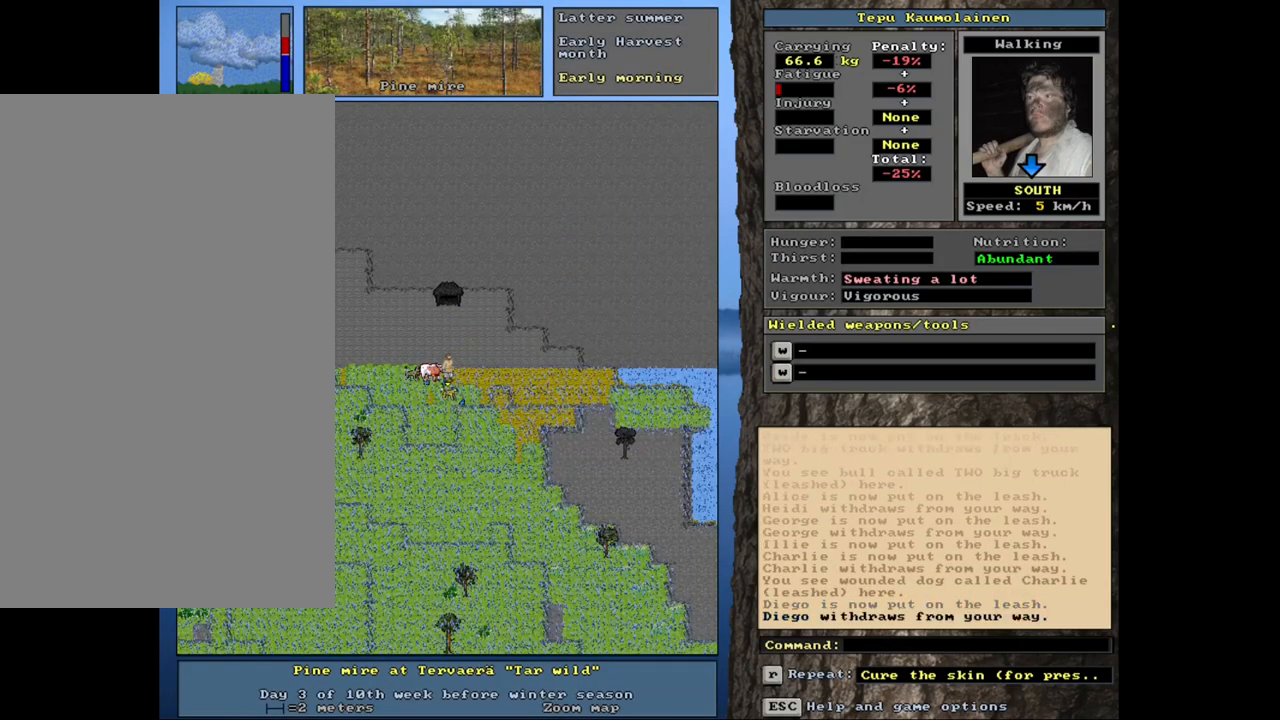
{"keys": [], "mouse": [], "events": [[83, "num3", "up"], [150, "num3", "down"], [267, "num3", "up"], [283, "num3", "down"], [367, "num3", "up"], [433, "ctrl_l", "up"]]}
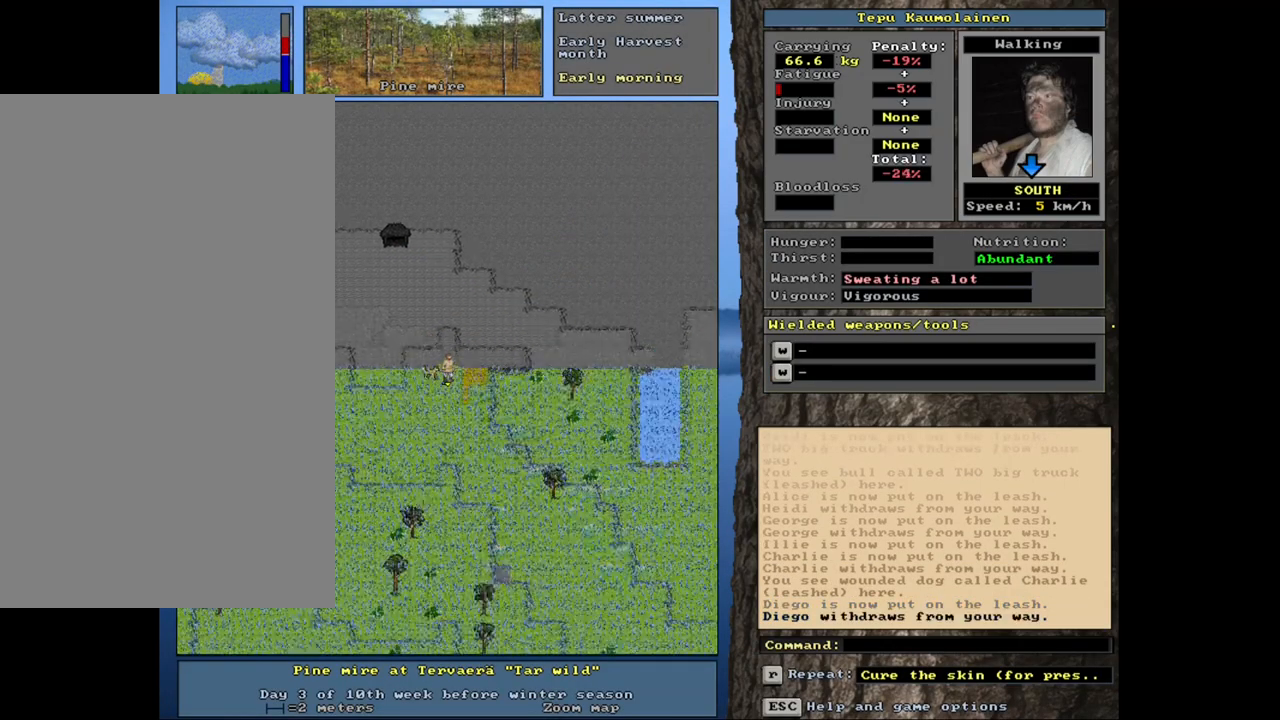
{"keys": ["ctrl_l"], "mouse": [], "events": [[150, "num3", "down"], [267, "num3", "up"], [383, "ctrl_l", "down"]]}
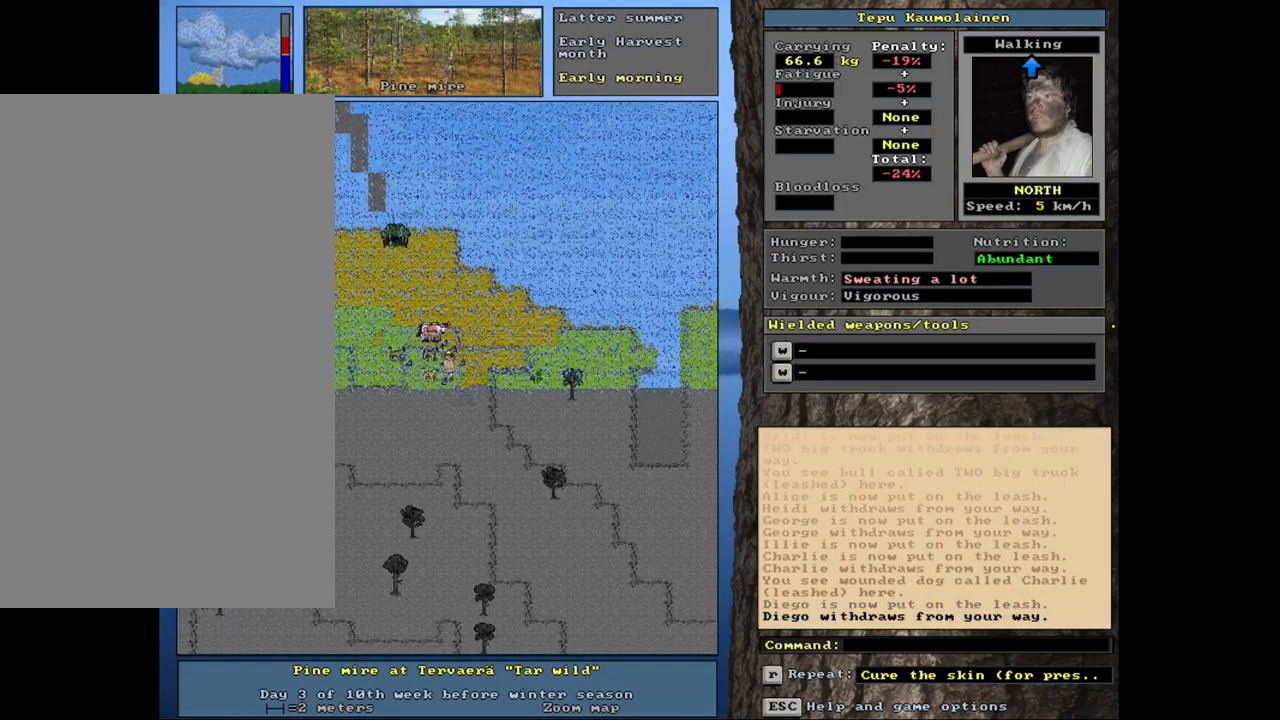
{"keys": ["ctrl_l", "num1"], "mouse": [], "events": [[133, "num2", "down"], [250, "num1", "down"], [250, "num2", "up"], [367, "num1", "up"], [367, "num2", "down"], [417, "num1", "down"], [467, "num2", "up"]]}
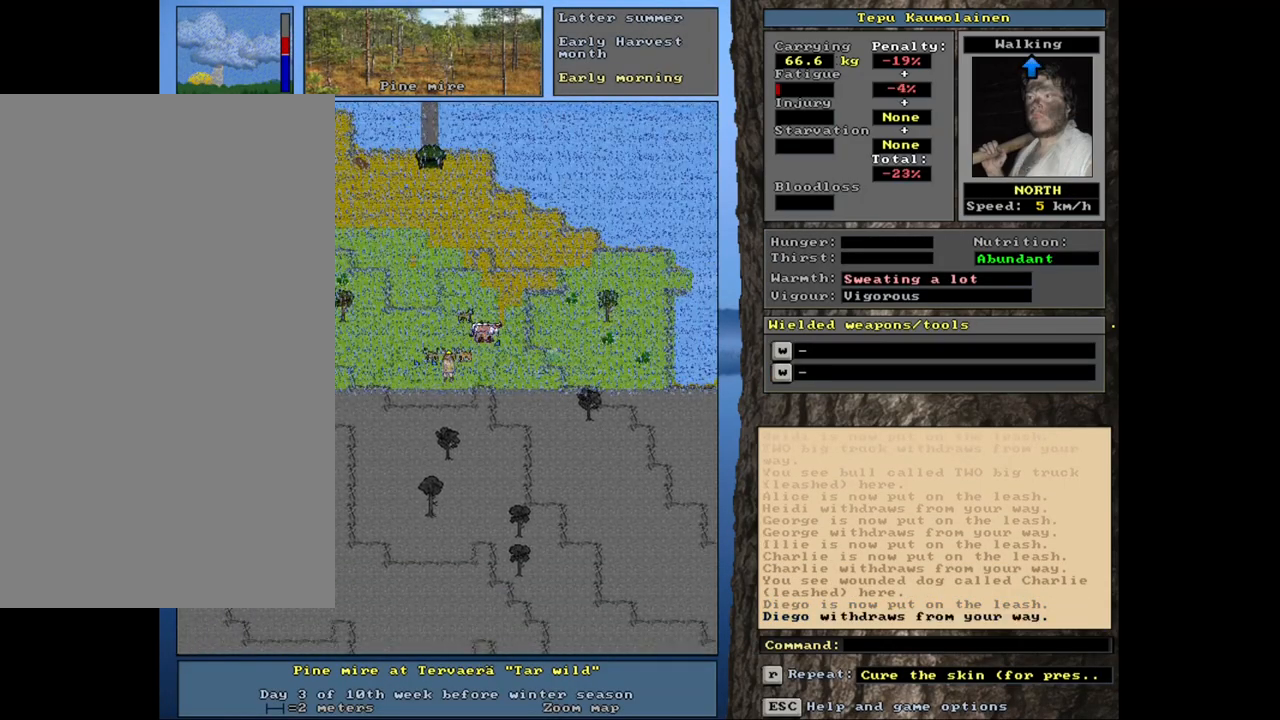
{"keys": ["ctrl_l"], "mouse": [], "events": [[50, "num1", "up"], [83, "num2", "down"], [117, "num2", "up"], [150, "num1", "down"], [217, "num1", "up"]]}
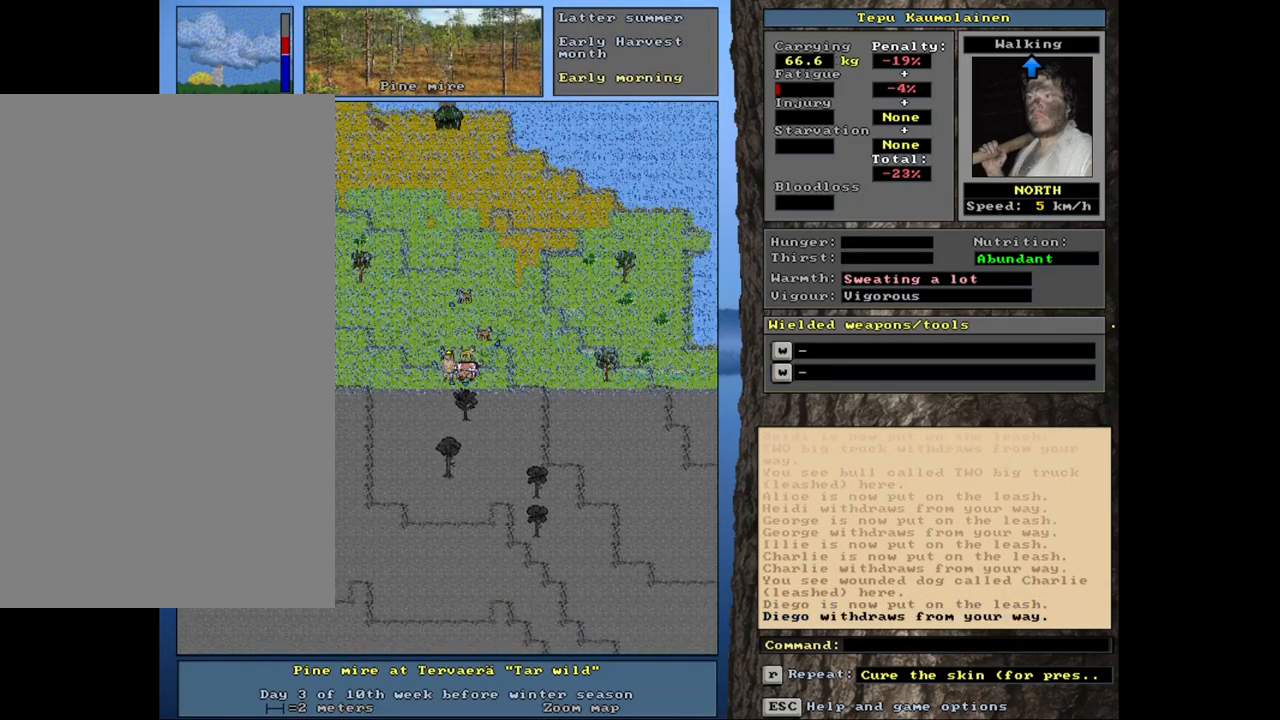
{"keys": ["ctrl_l"], "mouse": [], "events": [[200, "num8", "down"], [283, "num8", "up"], [350, "num8", "down"], [433, "num8", "up"]]}